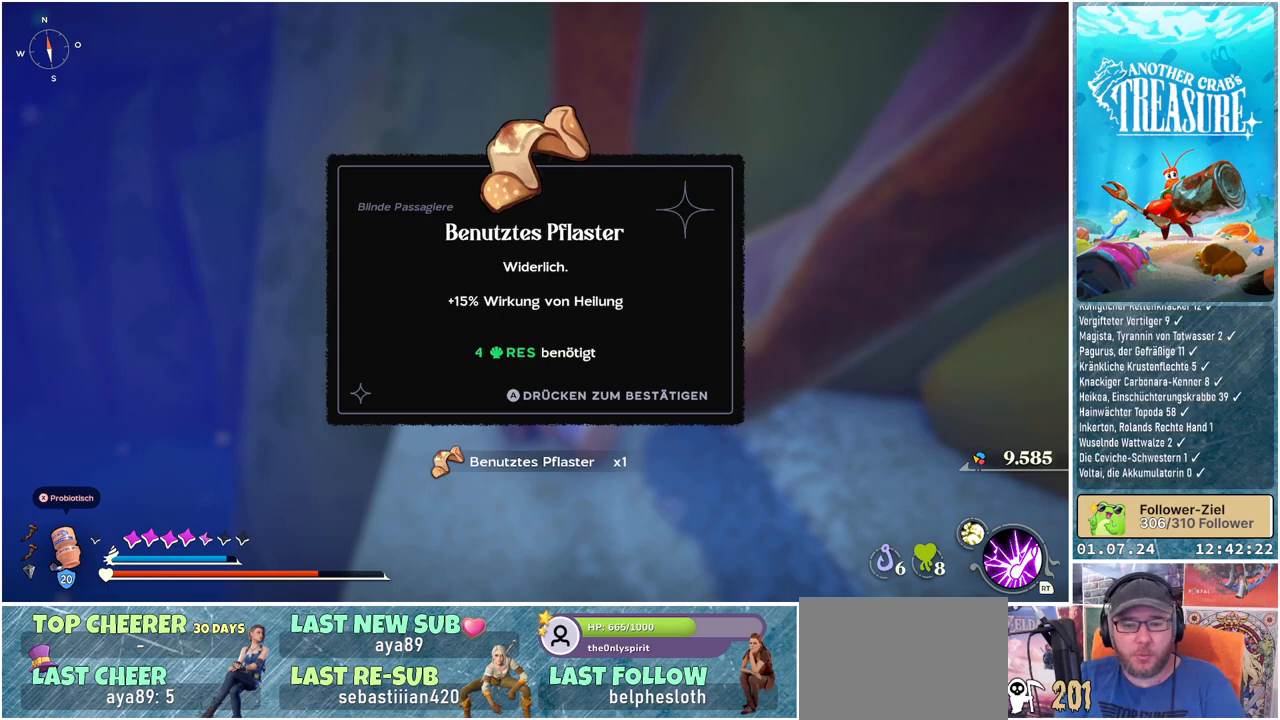
Gameplay with a controller (Xbox layout); each line is a JSON object with the inputs held at the frame after it. "events" lists button and stick changes between this image and that frame as [ms after this image, input, new state], when the widget could be followed in between.
{"buttons": [], "left_stick": "center", "right_stick": "center", "events": [[300, "A", "down"], [400, "A", "up"]]}
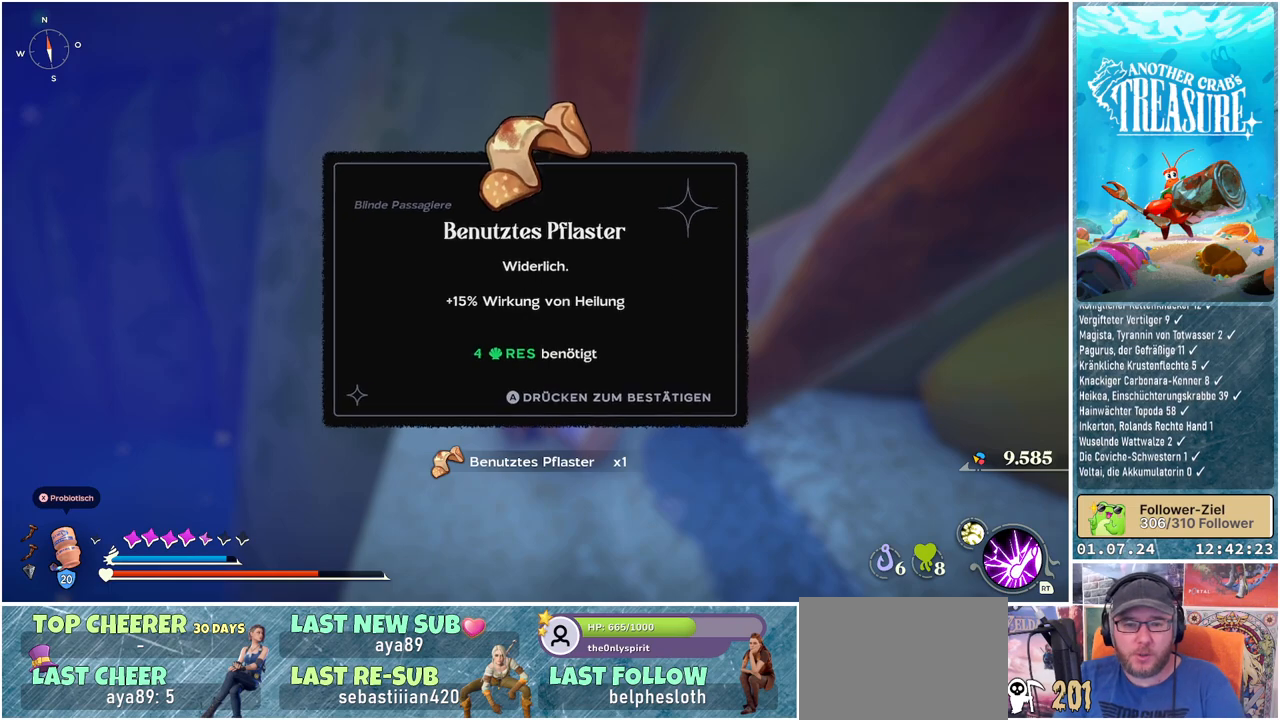
{"buttons": [], "left_stick": "center", "right_stick": "center", "events": []}
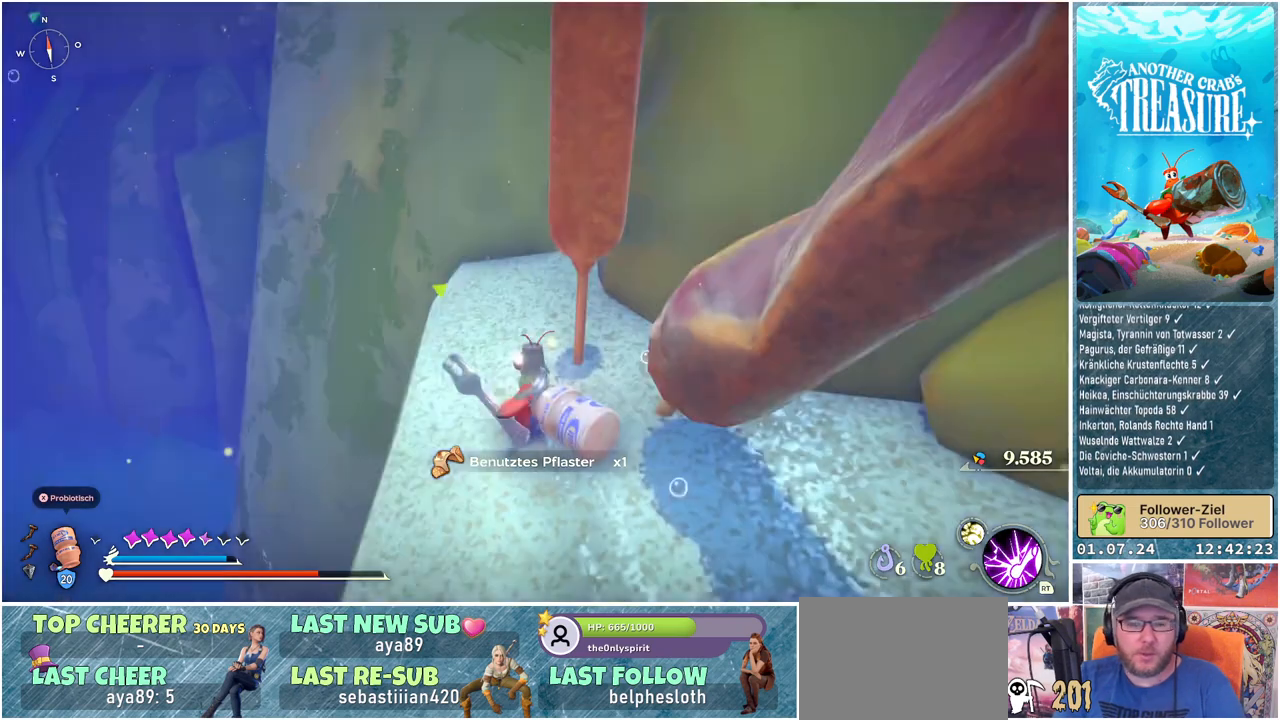
{"buttons": [], "left_stick": "down", "right_stick": "left", "events": [[83, "left_stick", "down"], [183, "right_stick", "left"]]}
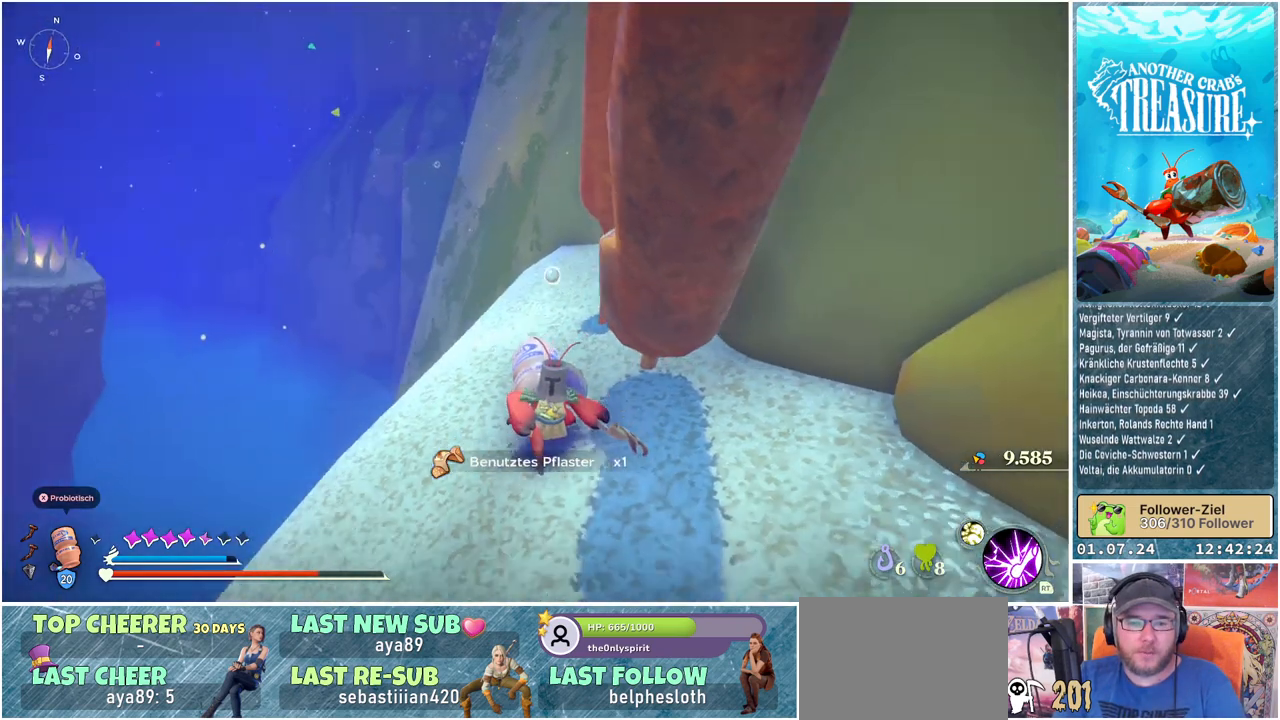
{"buttons": [], "left_stick": "down-left", "right_stick": "center", "events": [[383, "right_stick", "center"], [500, "left_stick", "down-left"]]}
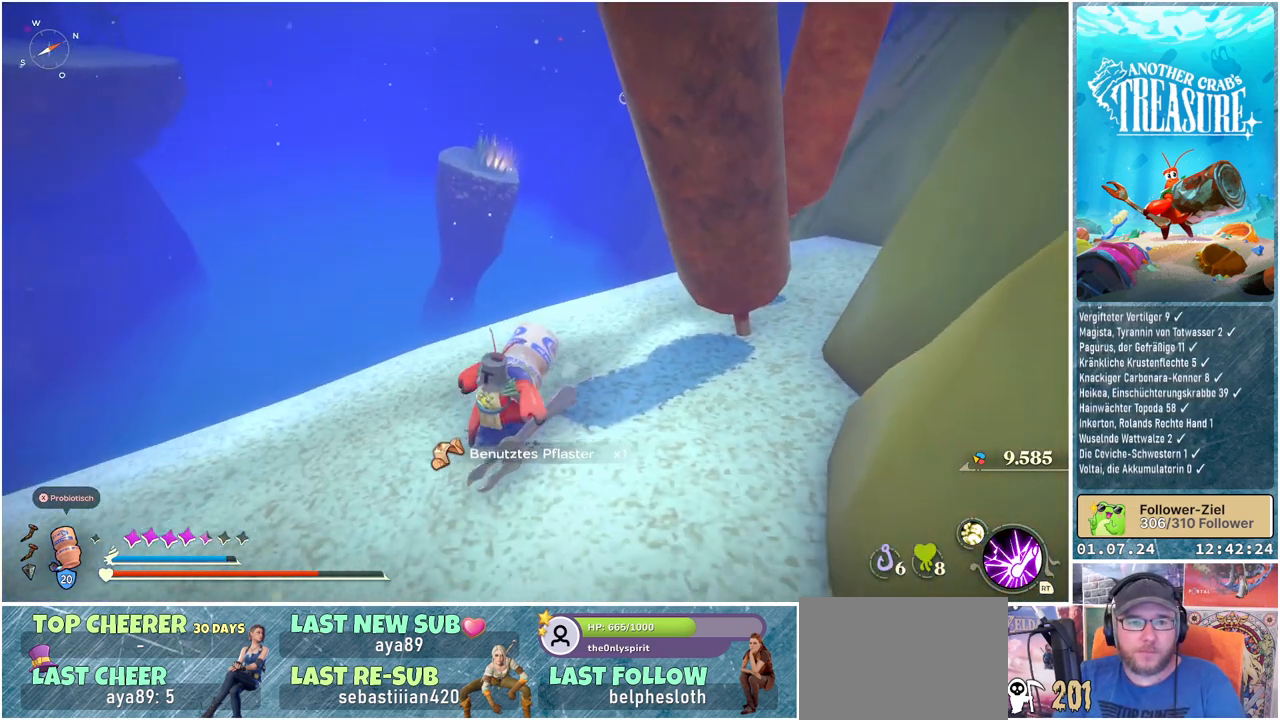
{"buttons": [], "left_stick": "center", "right_stick": "center", "events": [[250, "right_stick", "left"], [333, "left_stick", "center"], [500, "right_stick", "center"]]}
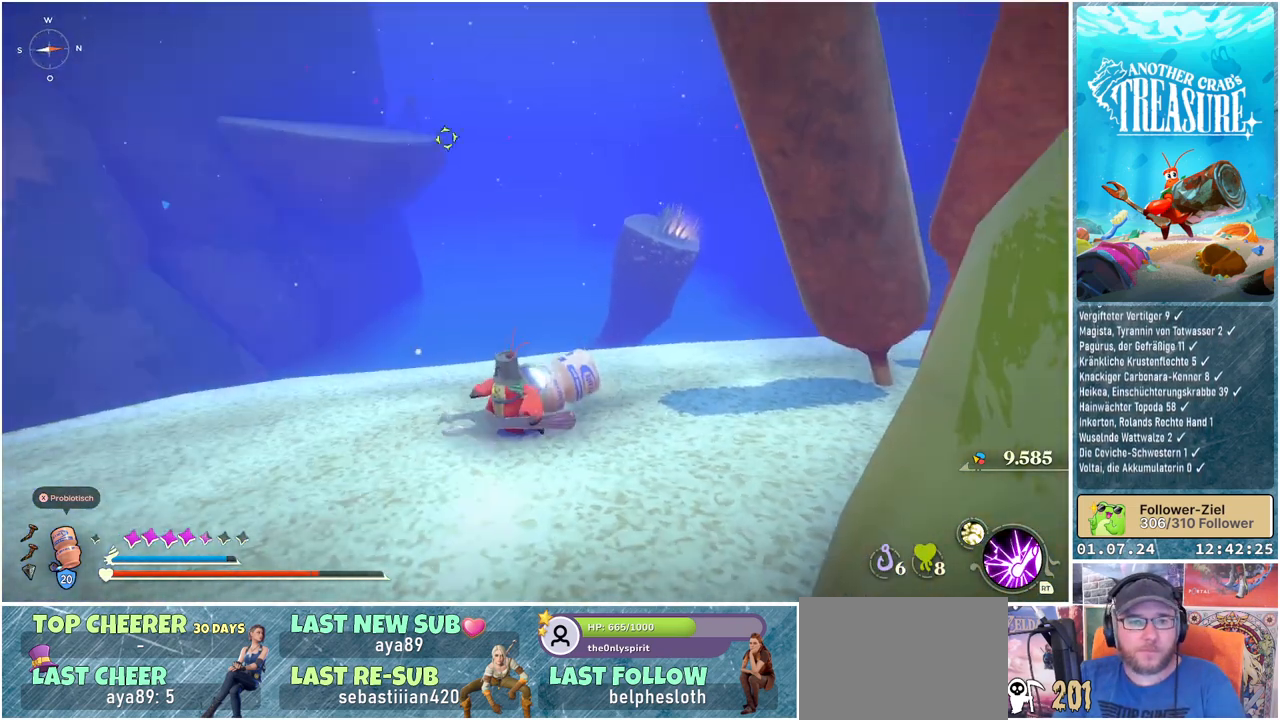
{"buttons": [], "left_stick": "up", "right_stick": "up", "events": [[267, "left_stick", "left"], [333, "left_stick", "up-left"], [433, "right_stick", "up"], [500, "left_stick", "up"]]}
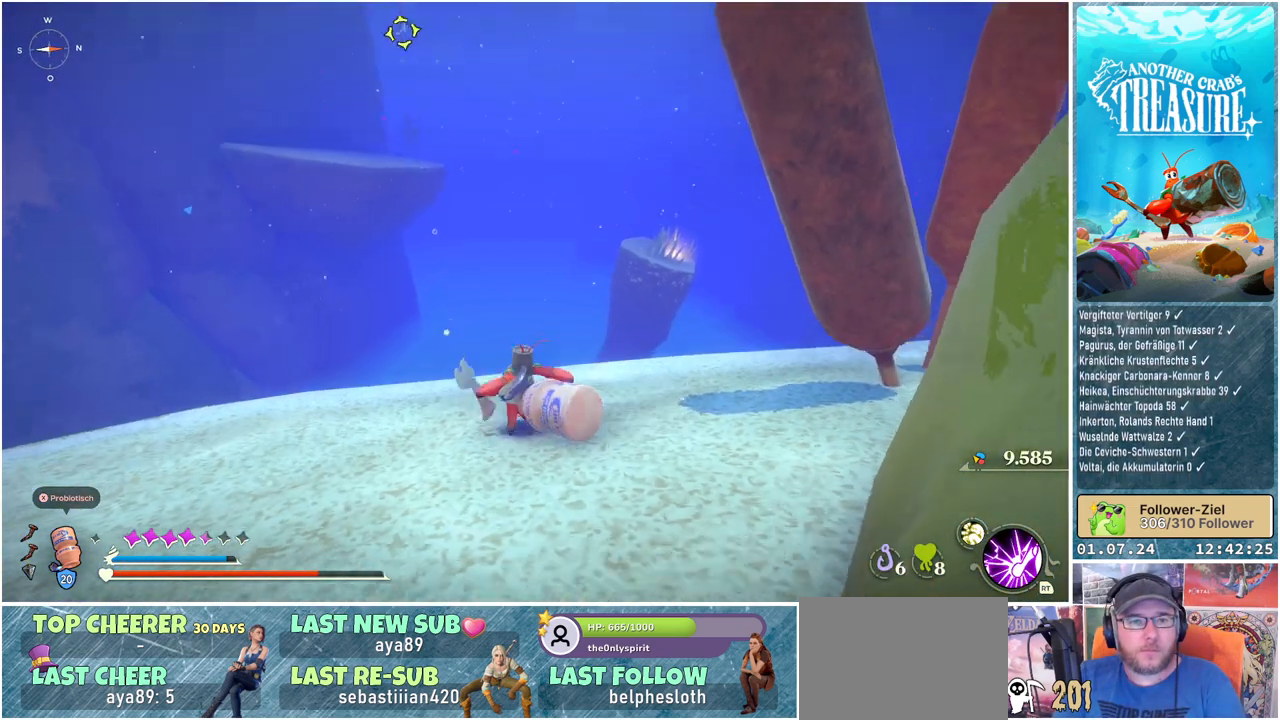
{"buttons": [], "left_stick": "center", "right_stick": "center", "events": [[100, "right_stick", "center"], [150, "left_stick", "center"]]}
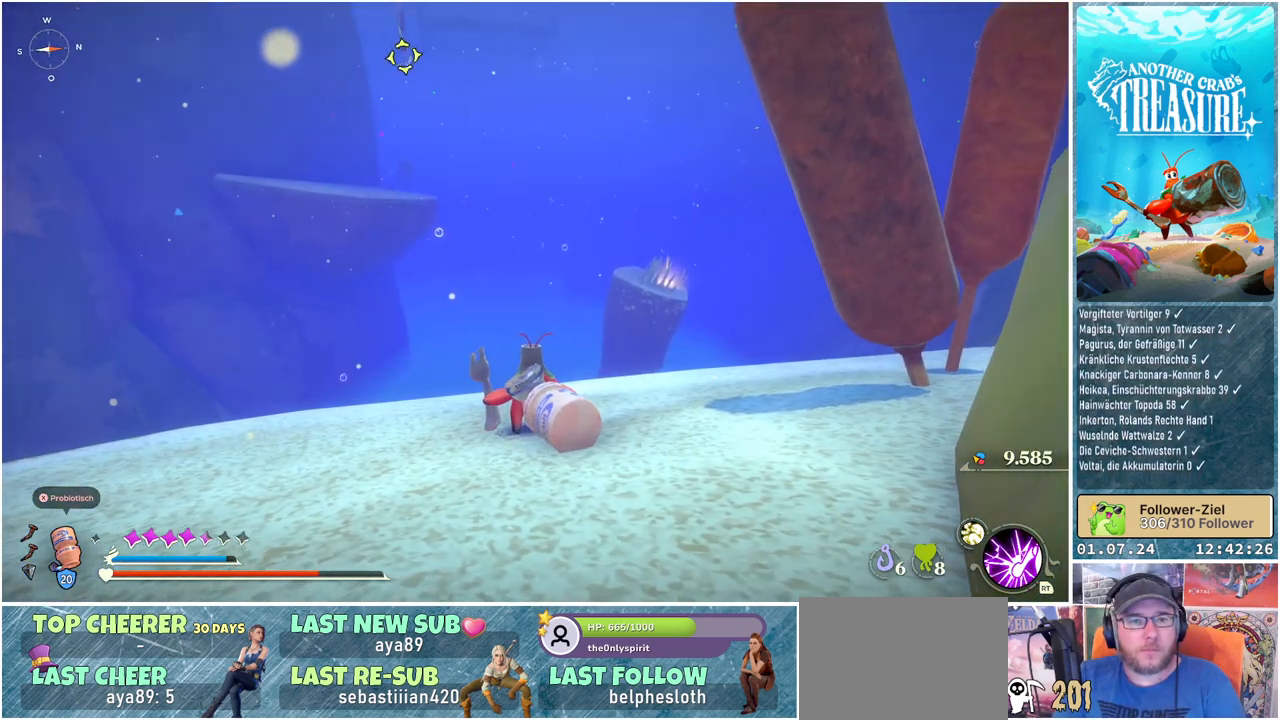
{"buttons": [], "left_stick": "right", "right_stick": "center", "events": [[183, "right_stick", "down-right"], [317, "left_stick", "right"], [383, "right_stick", "center"]]}
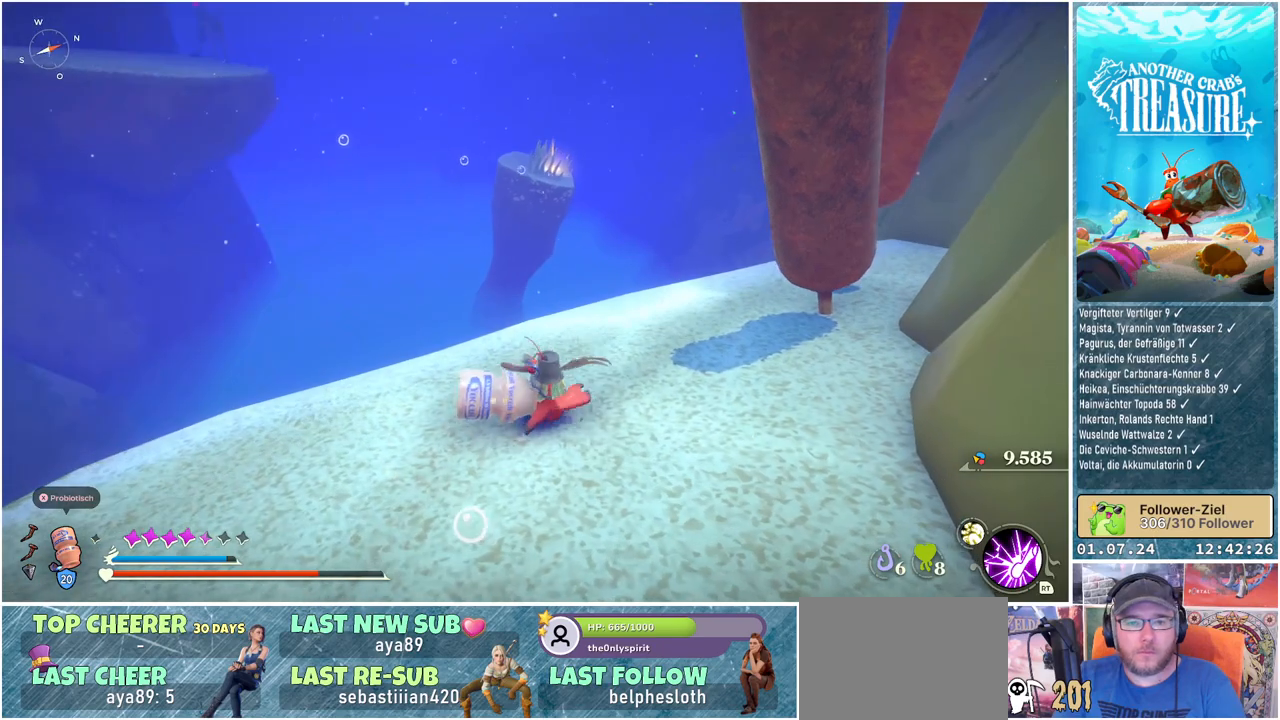
{"buttons": ["B"], "left_stick": "up", "right_stick": "center", "events": [[33, "left_stick", "up-right"], [133, "B", "down"], [400, "left_stick", "up"]]}
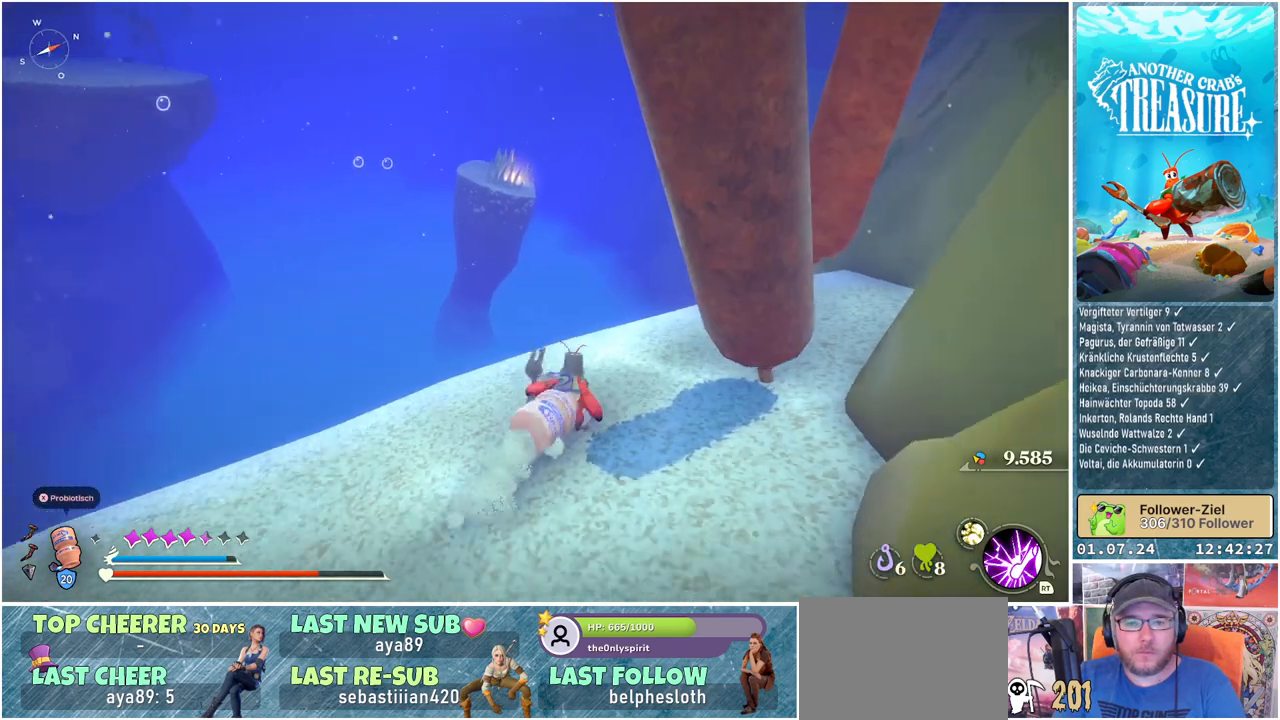
{"buttons": ["A", "B"], "left_stick": "up", "right_stick": "center", "events": [[333, "A", "down"]]}
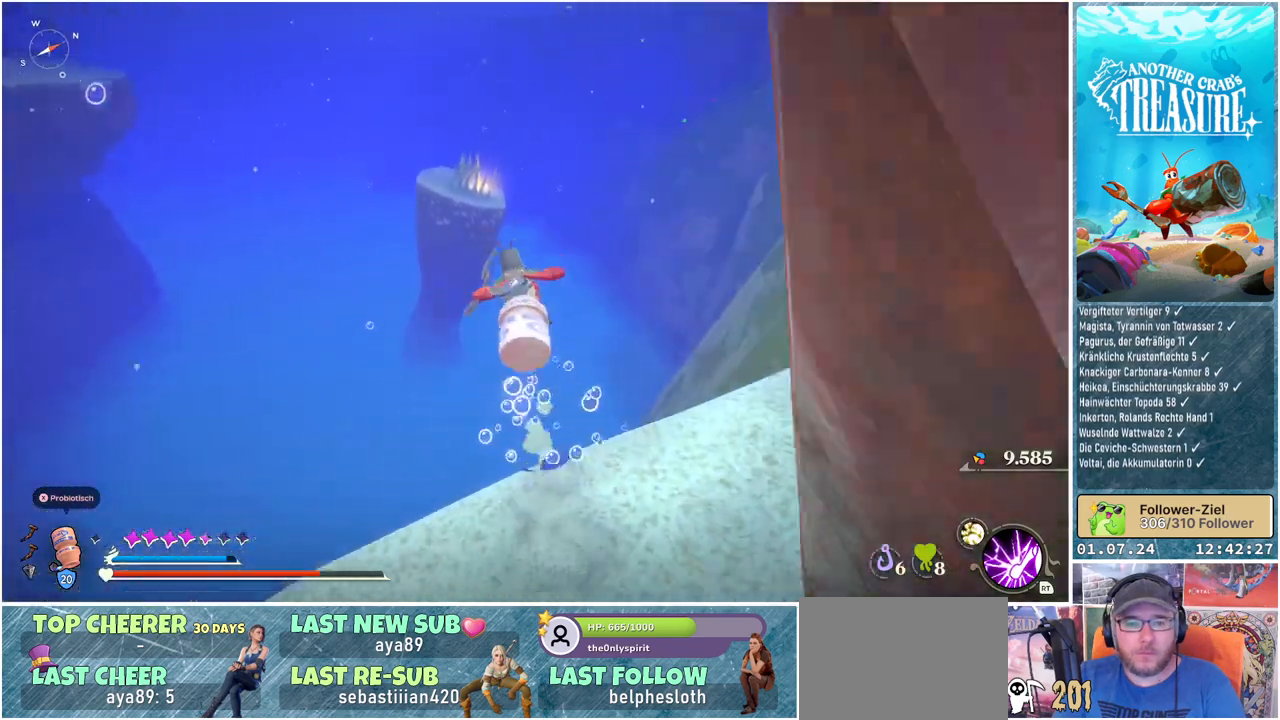
{"buttons": ["A", "B"], "left_stick": "up", "right_stick": "center", "events": []}
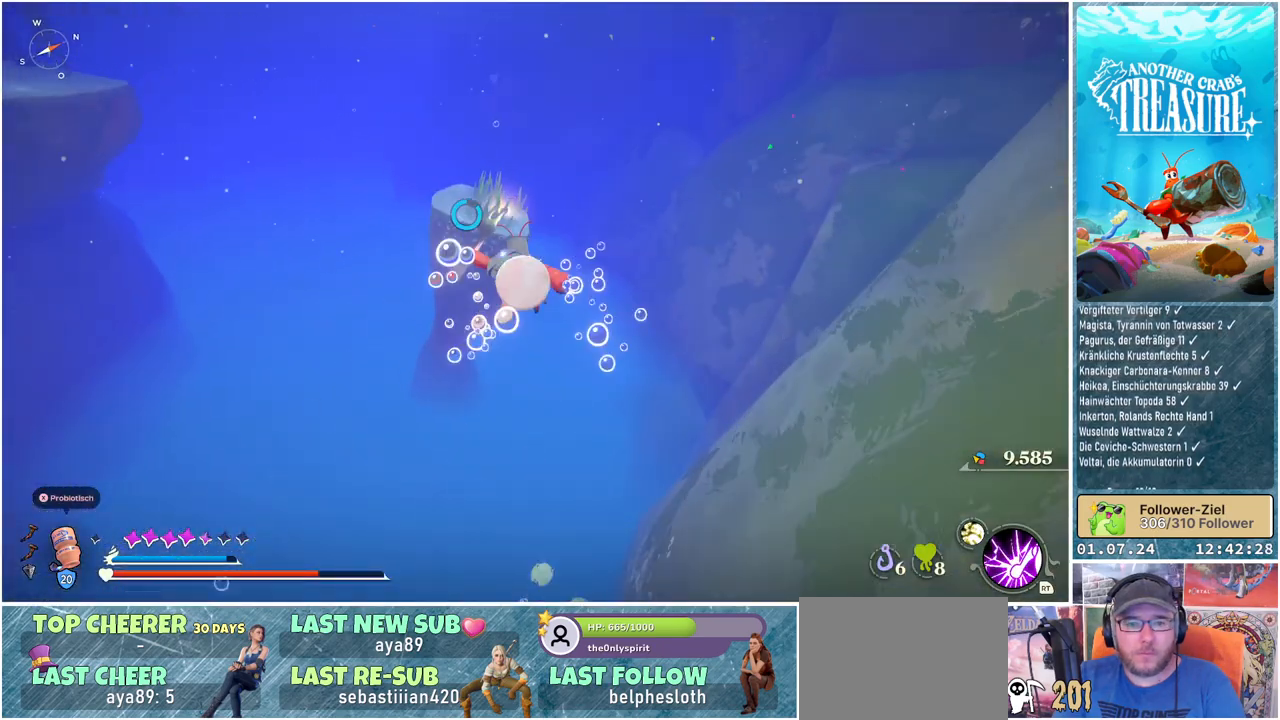
{"buttons": ["A", "B"], "left_stick": "up", "right_stick": "center", "events": []}
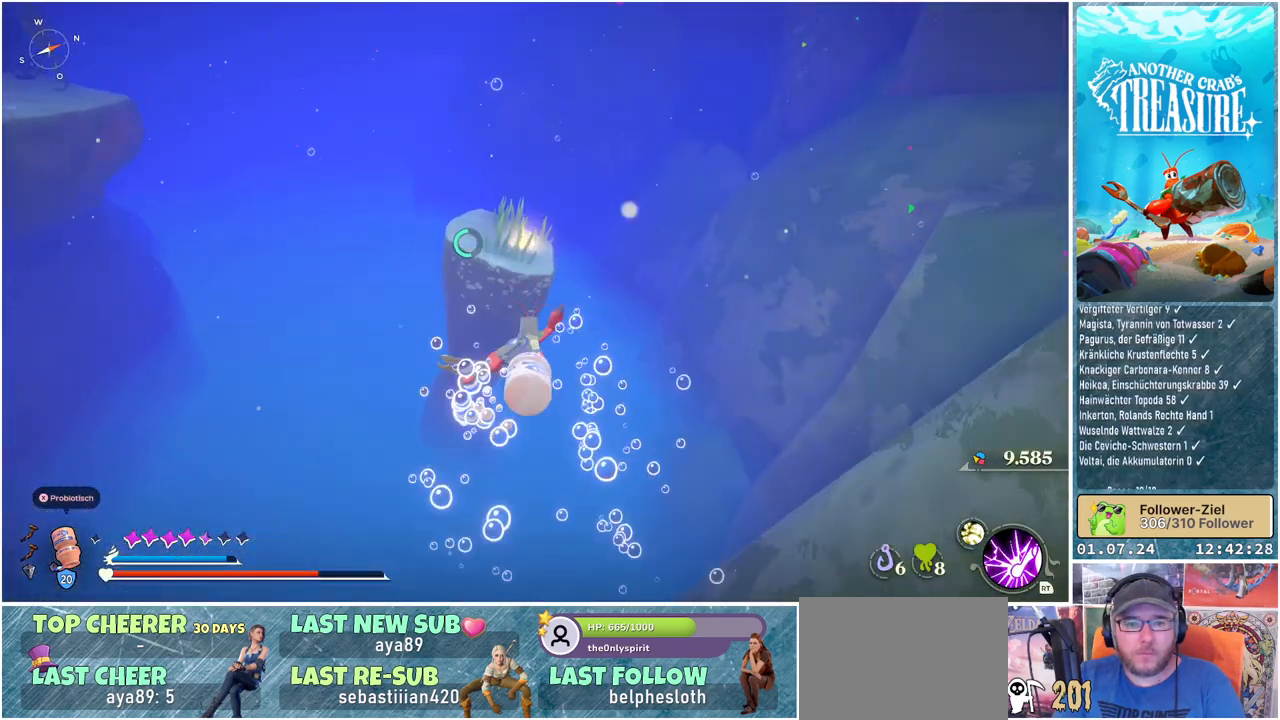
{"buttons": ["A", "B"], "left_stick": "up", "right_stick": "center", "events": []}
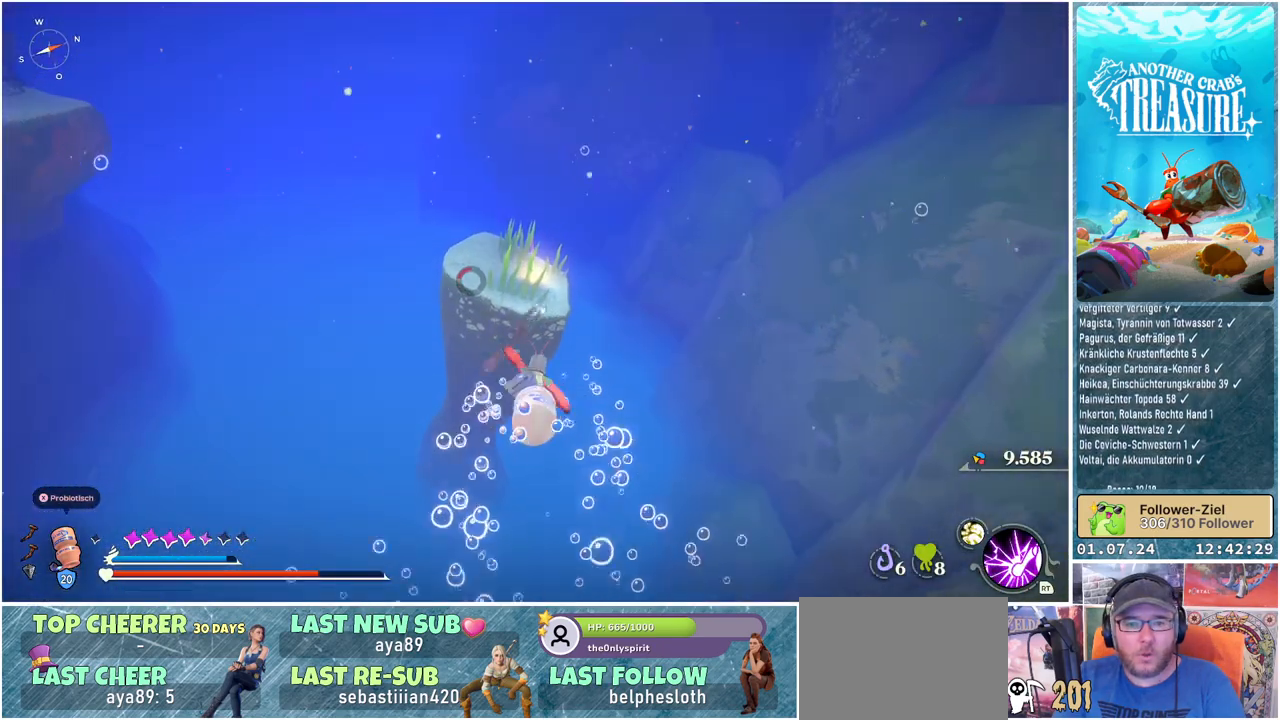
{"buttons": ["A", "B"], "left_stick": "up", "right_stick": "center", "events": []}
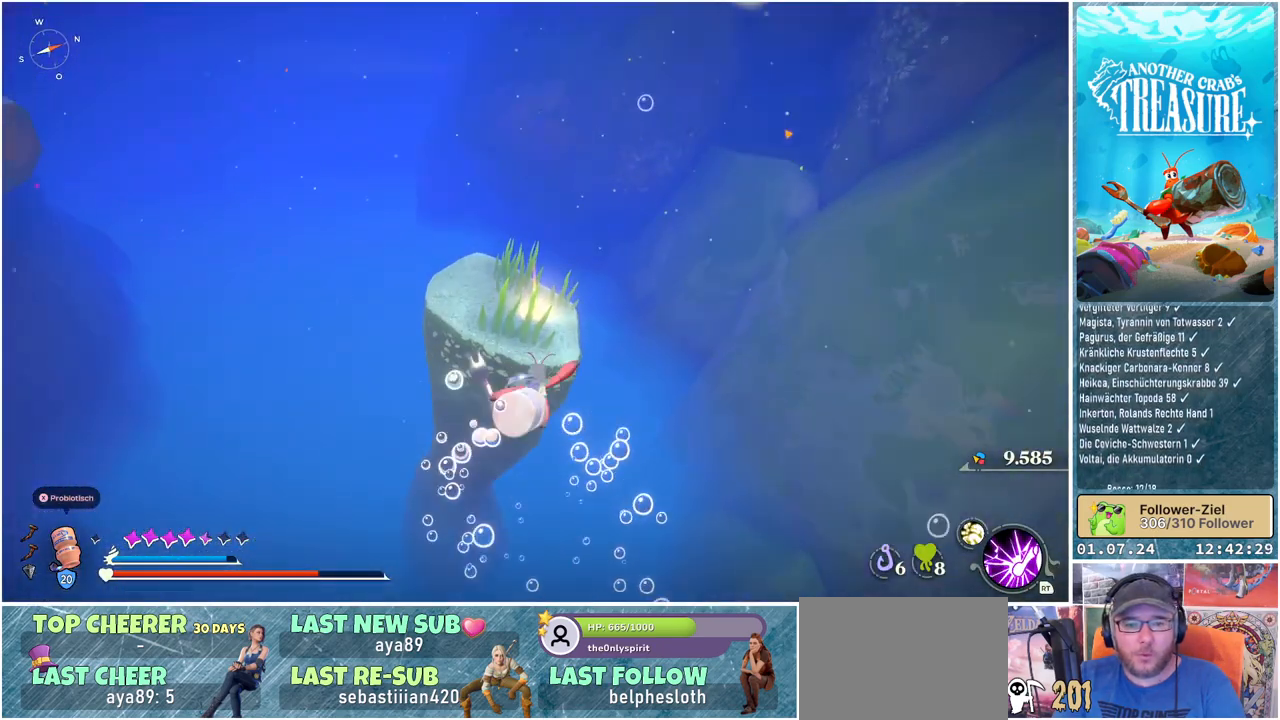
{"buttons": ["R1"], "left_stick": "up", "right_stick": "center", "events": [[200, "A", "up"], [267, "B", "up"], [417, "R1", "down"]]}
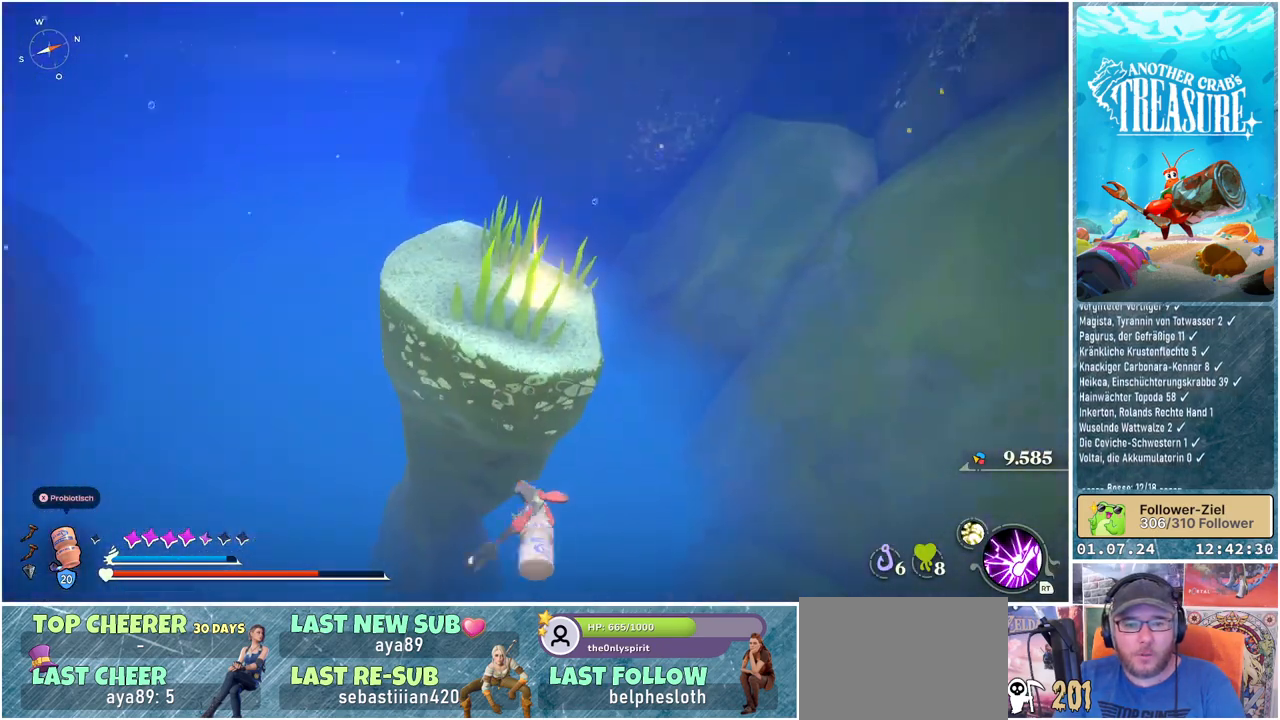
{"buttons": [], "left_stick": "center", "right_stick": "center", "events": [[50, "R1", "up"], [317, "left_stick", "center"]]}
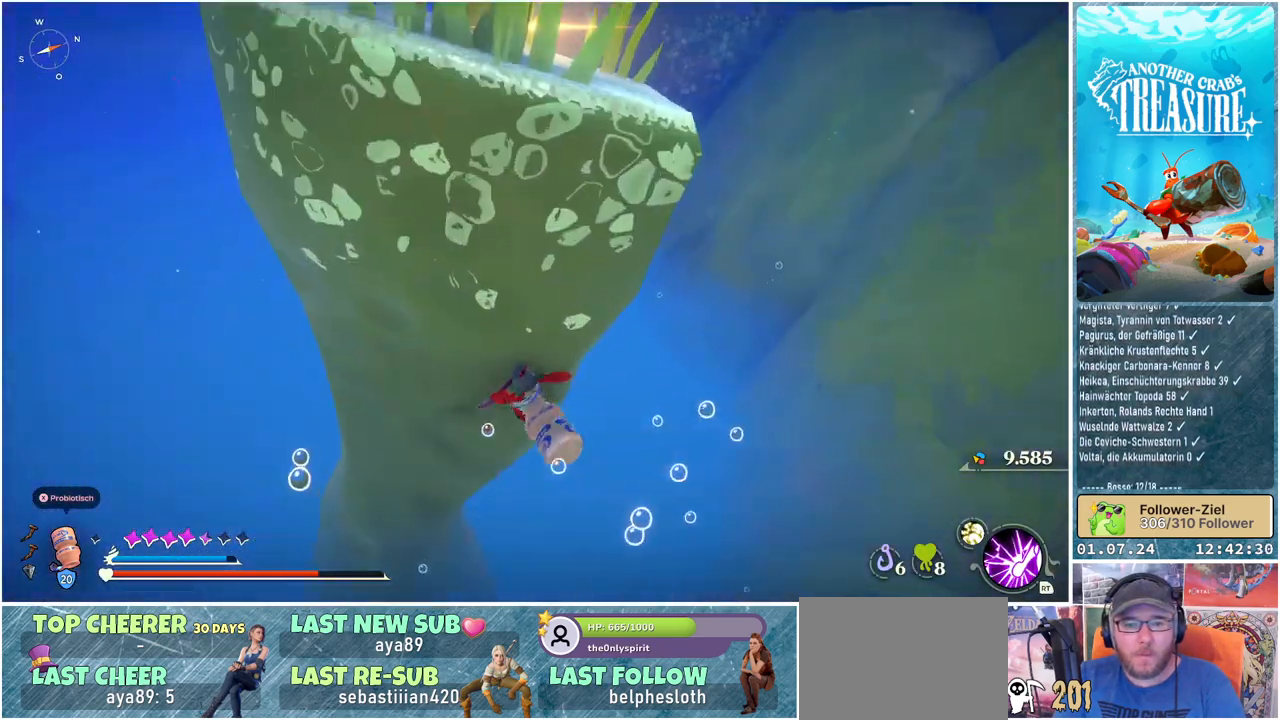
{"buttons": [], "left_stick": "center", "right_stick": "center", "events": []}
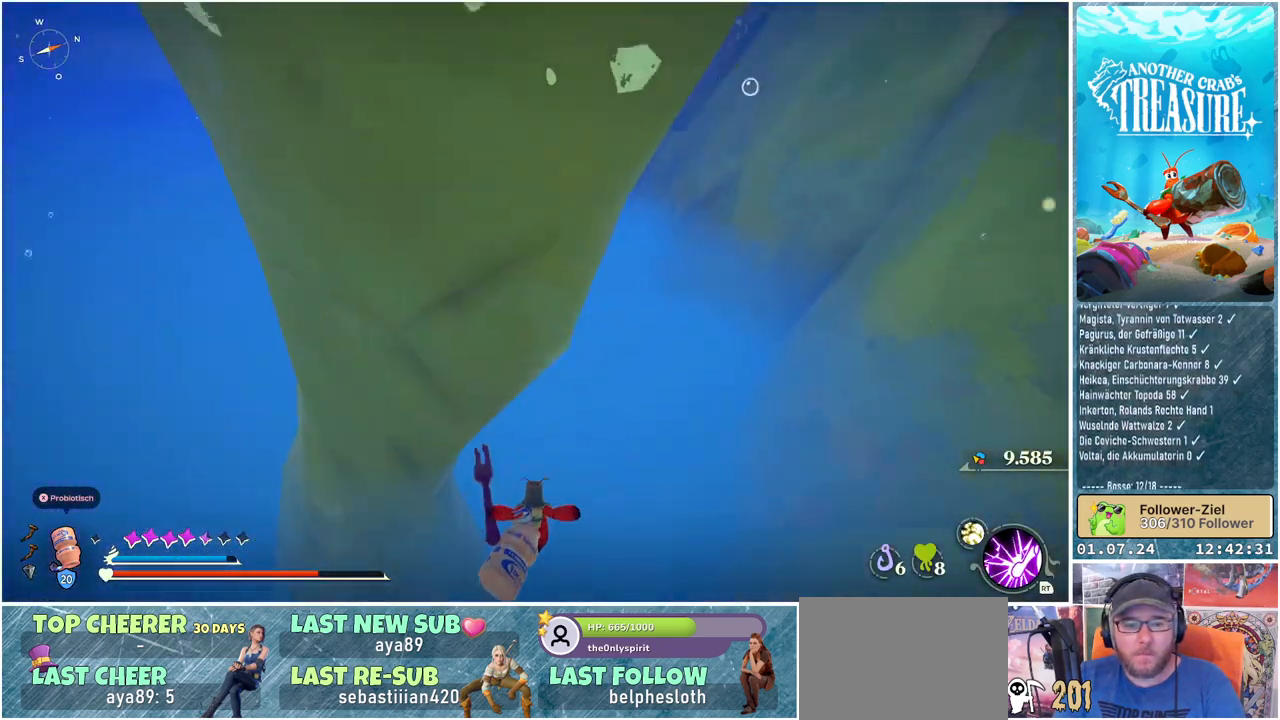
{"buttons": [], "left_stick": "center", "right_stick": "center", "events": []}
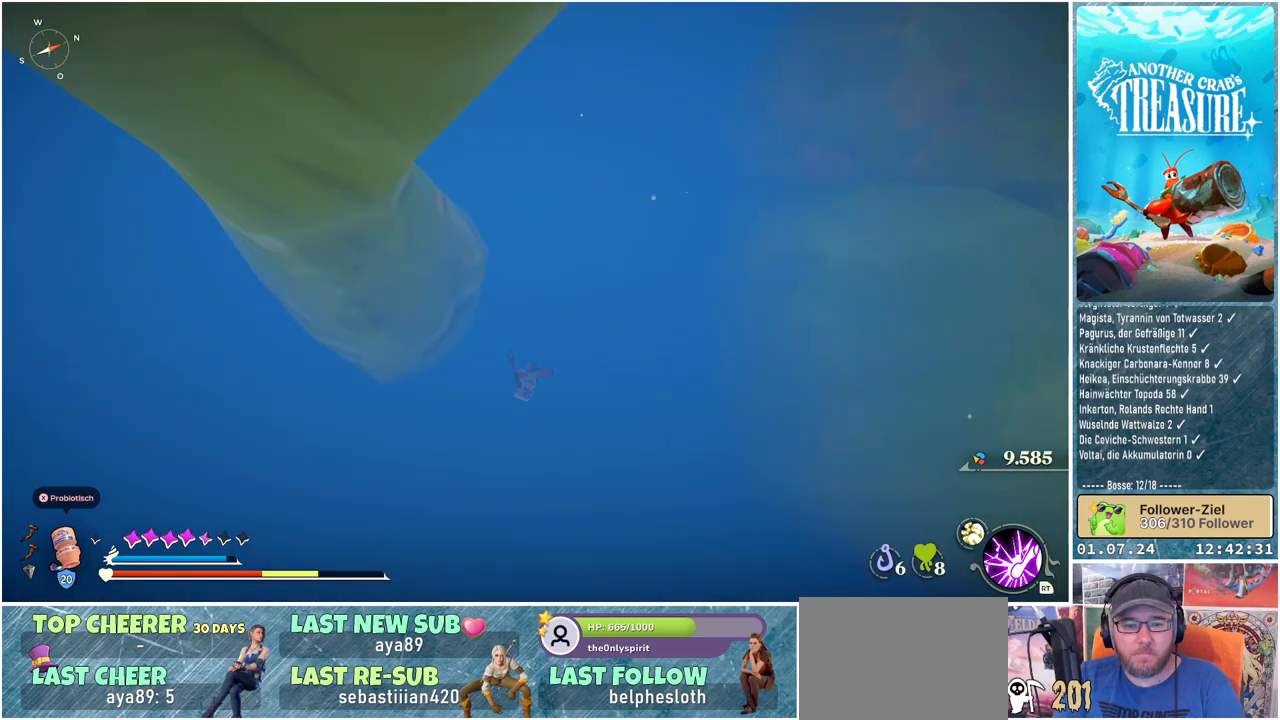
{"buttons": [], "left_stick": "center", "right_stick": "center", "events": []}
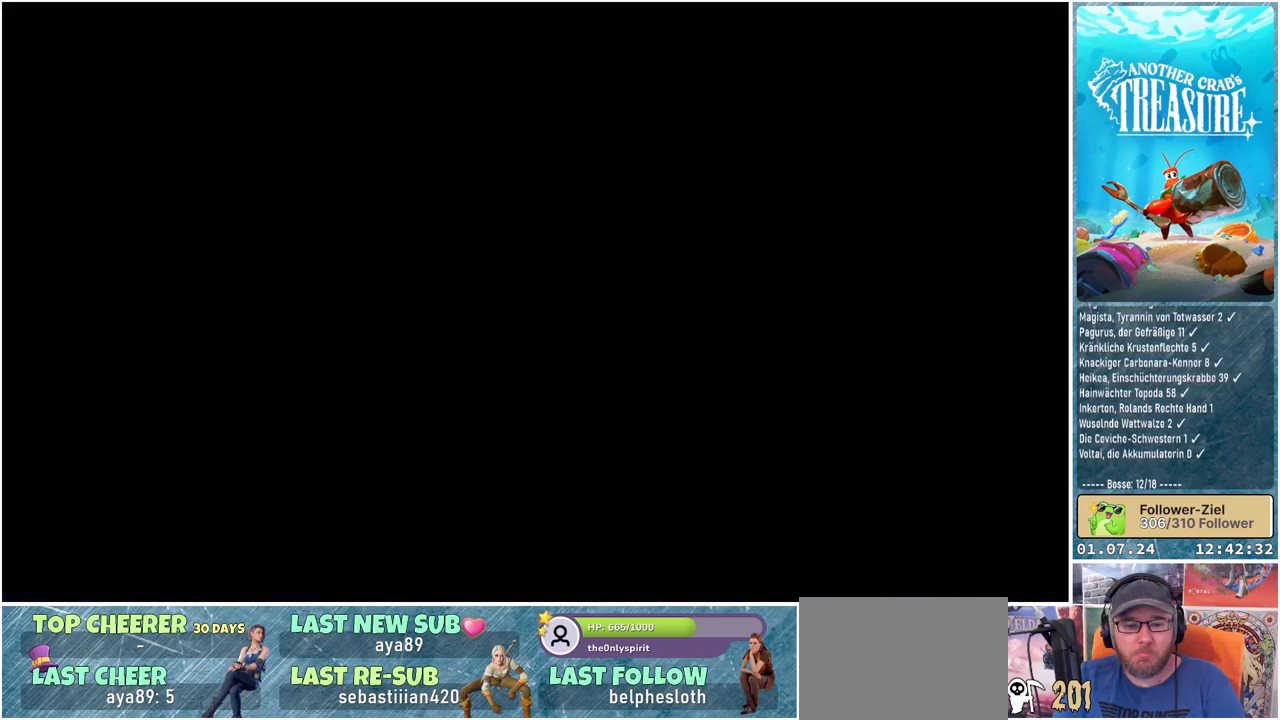
{"buttons": [], "left_stick": "center", "right_stick": "center", "events": []}
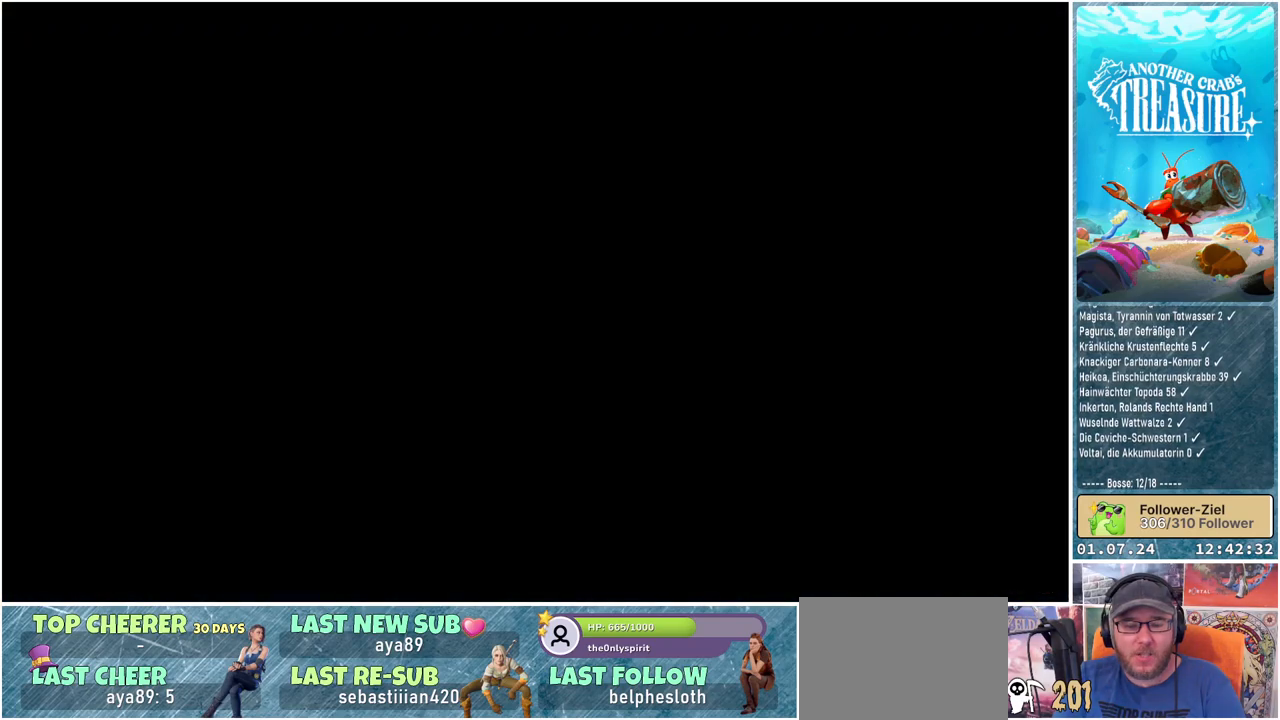
{"buttons": [], "left_stick": "center", "right_stick": "center", "events": []}